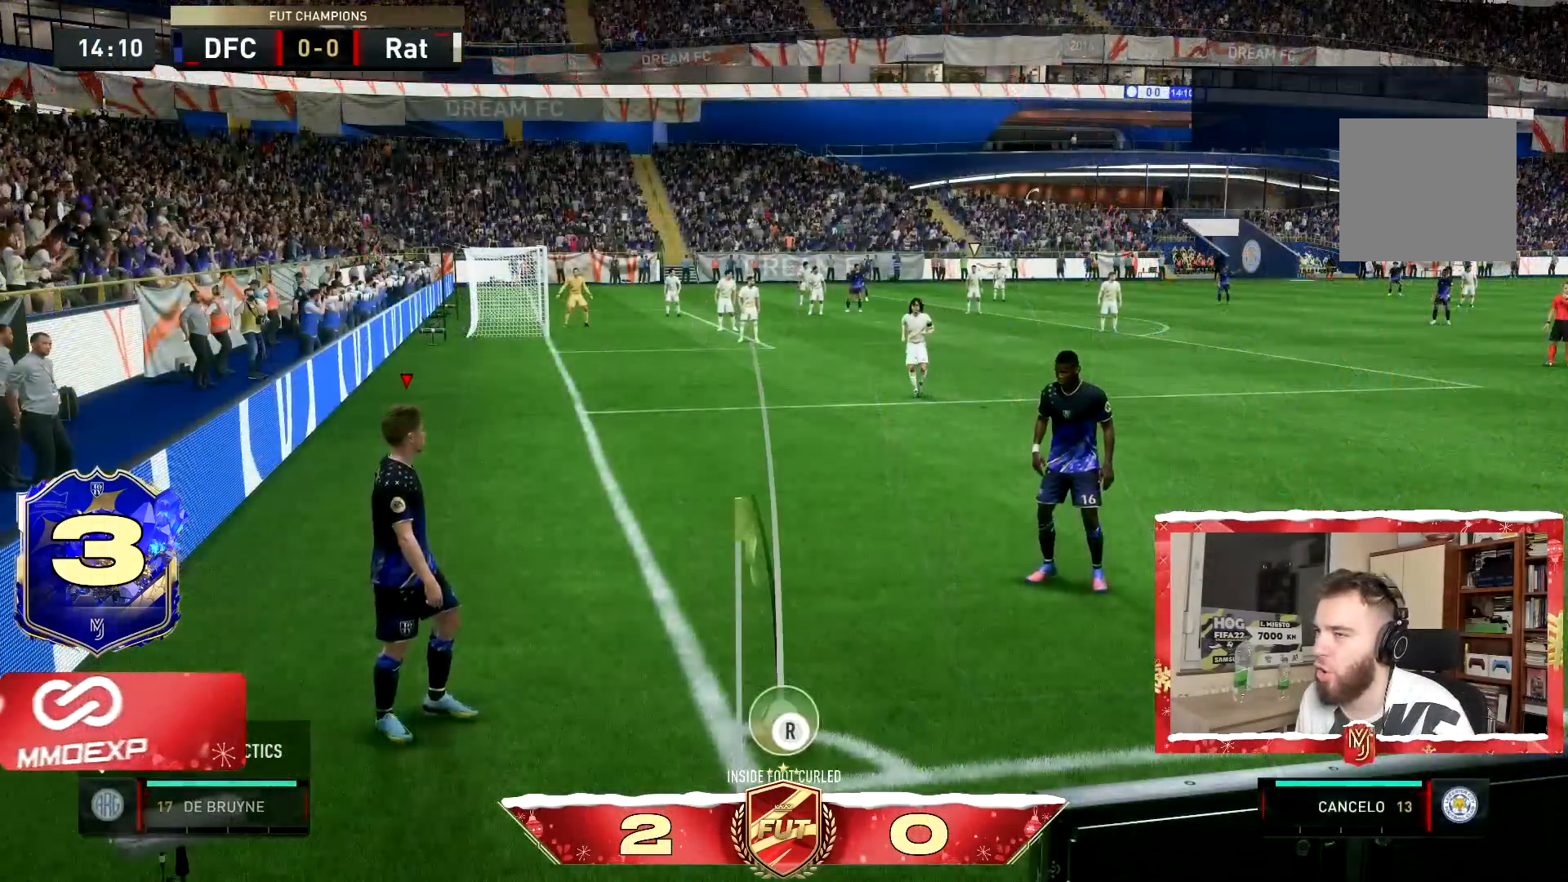
Gameplay with a controller (PlayStation layout); each line is a JSON object with the inputs held at the frame after it. "events" lists button and stick changes between this image and that frame as [ms after this image, input, new state], when the widget could be followed in between. Not read: L3 R3.
{"buttons": ["CROSS"], "left_stick": "center", "right_stick": "center", "events": [[33, "CROSS", "up"], [467, "CROSS", "down"]]}
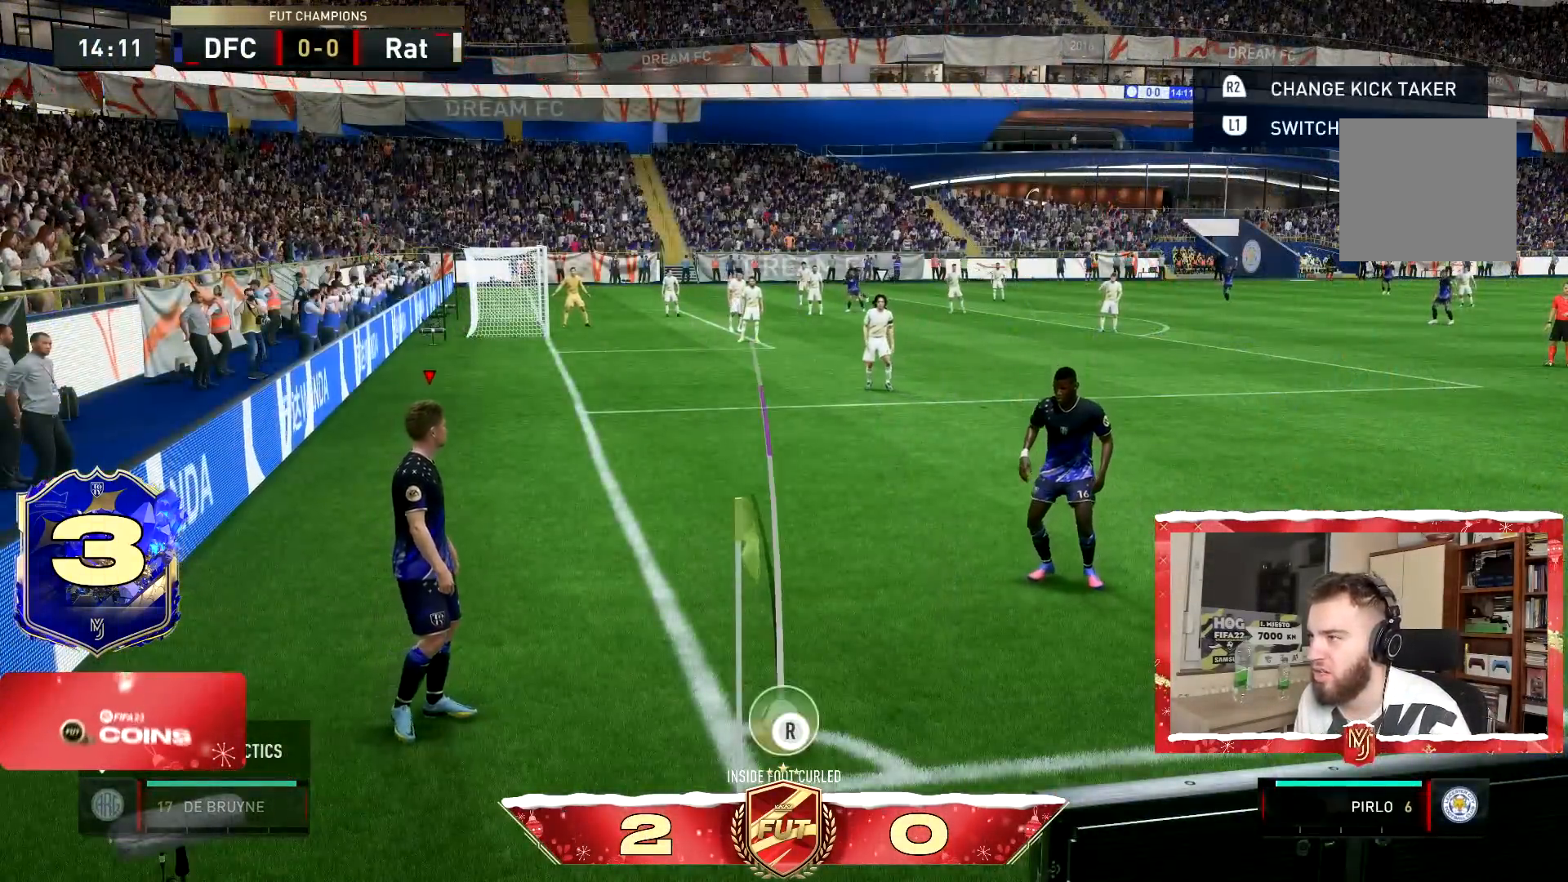
{"buttons": [], "left_stick": "center", "right_stick": "center", "events": [[50, "CROSS", "up"]]}
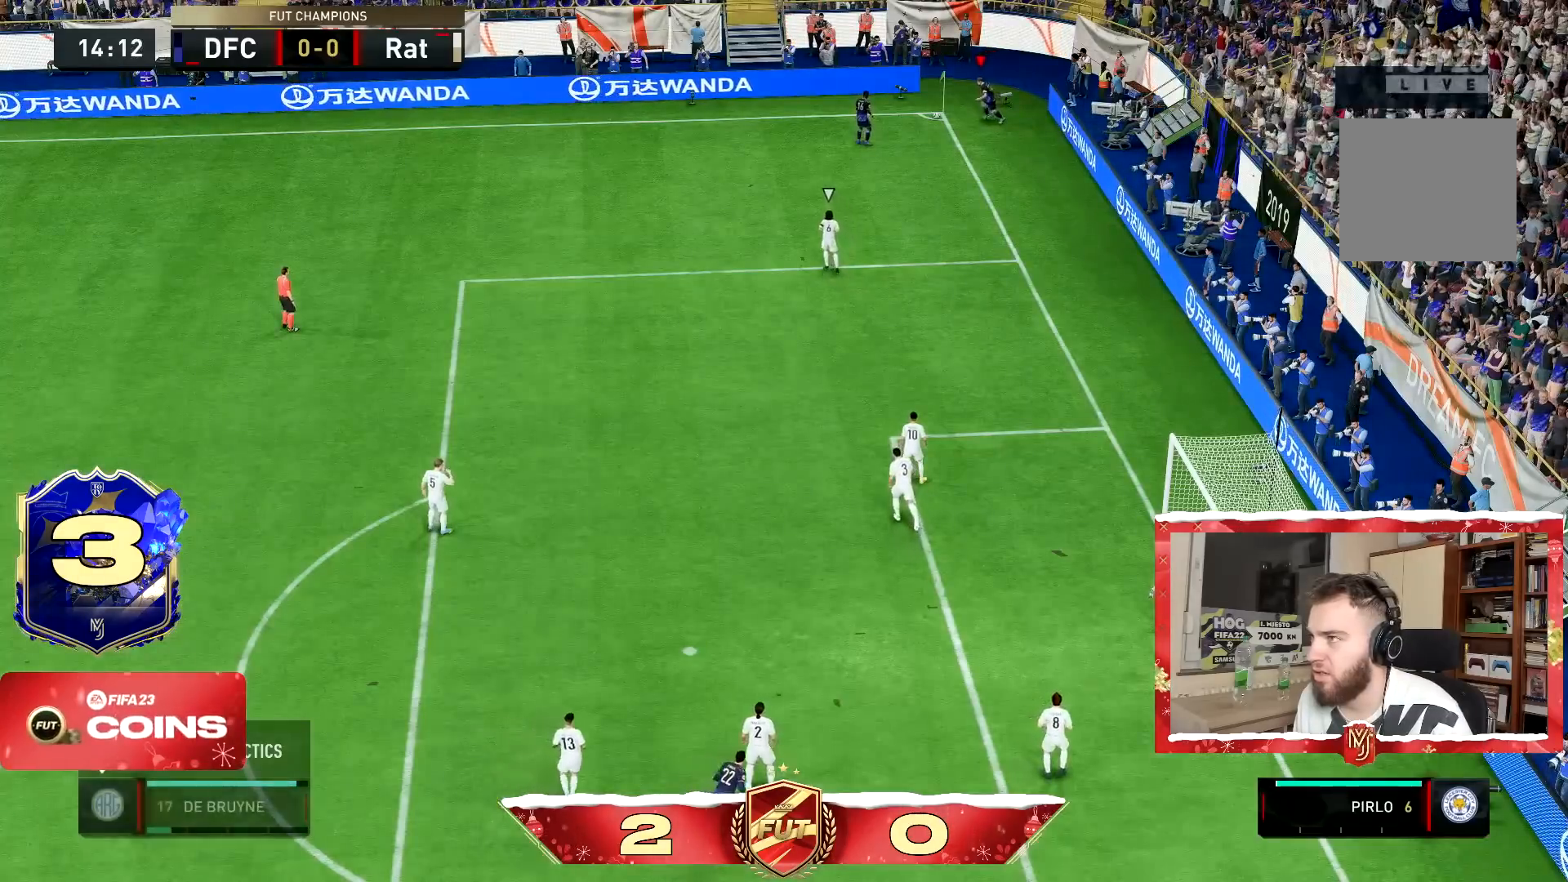
{"buttons": [], "left_stick": "center", "right_stick": "center", "events": []}
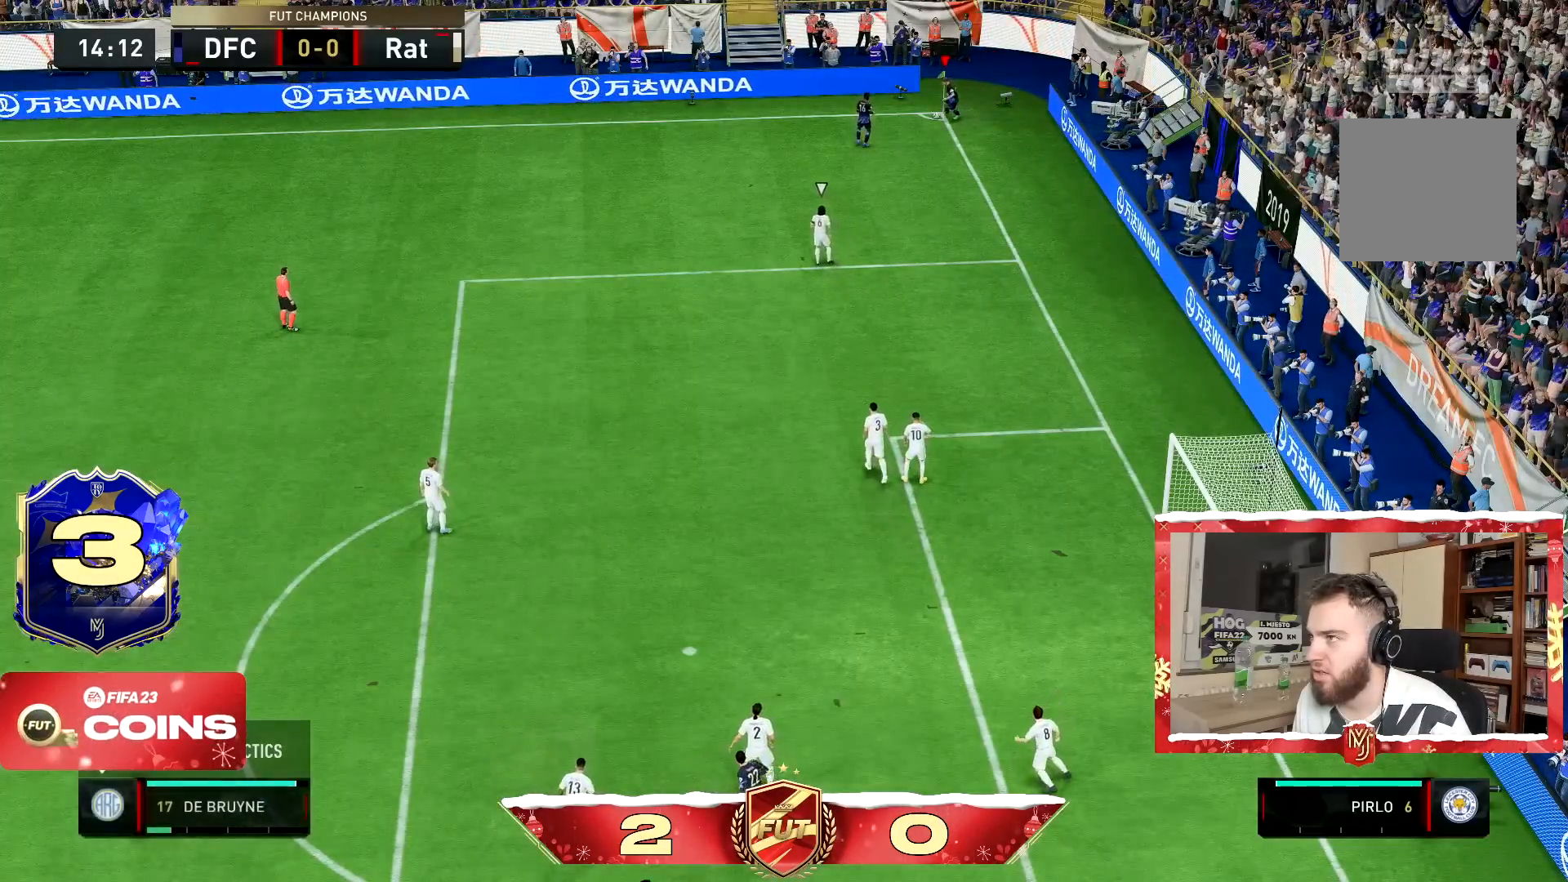
{"buttons": [], "left_stick": "down", "right_stick": "center", "events": [[84, "left_stick", "down"]]}